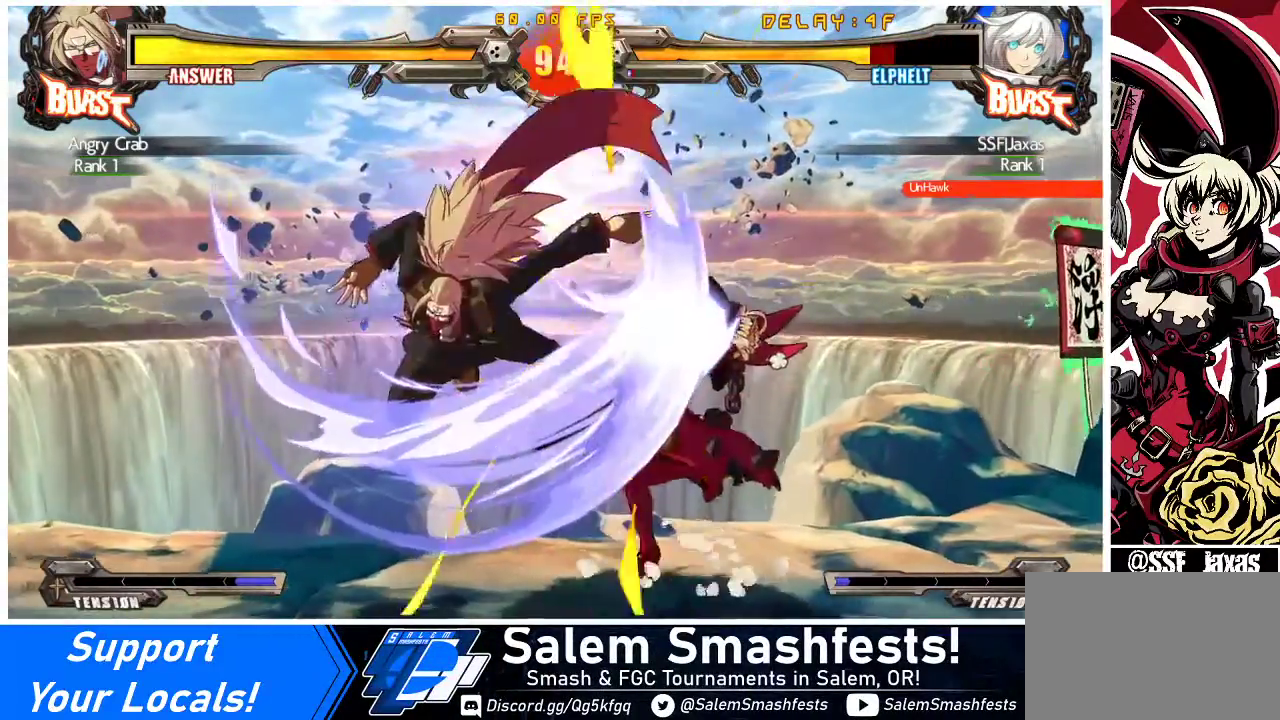
Gameplay with a controller (arcade stick); each line is a JSON object with the inputs held at the frame after it. "events" lists button and stick changes between this image and that frame as [ms after this image, input, new state], when the widget could be followed in between. Not read: L3 R3 other_buttons.
{"buttons": ["DPAD_DOWN", "DPAD_RIGHT"], "events": [[33, "TRIANGLE", "down"], [167, "TRIANGLE", "up"], [233, "DPAD_DOWN", "down"]]}
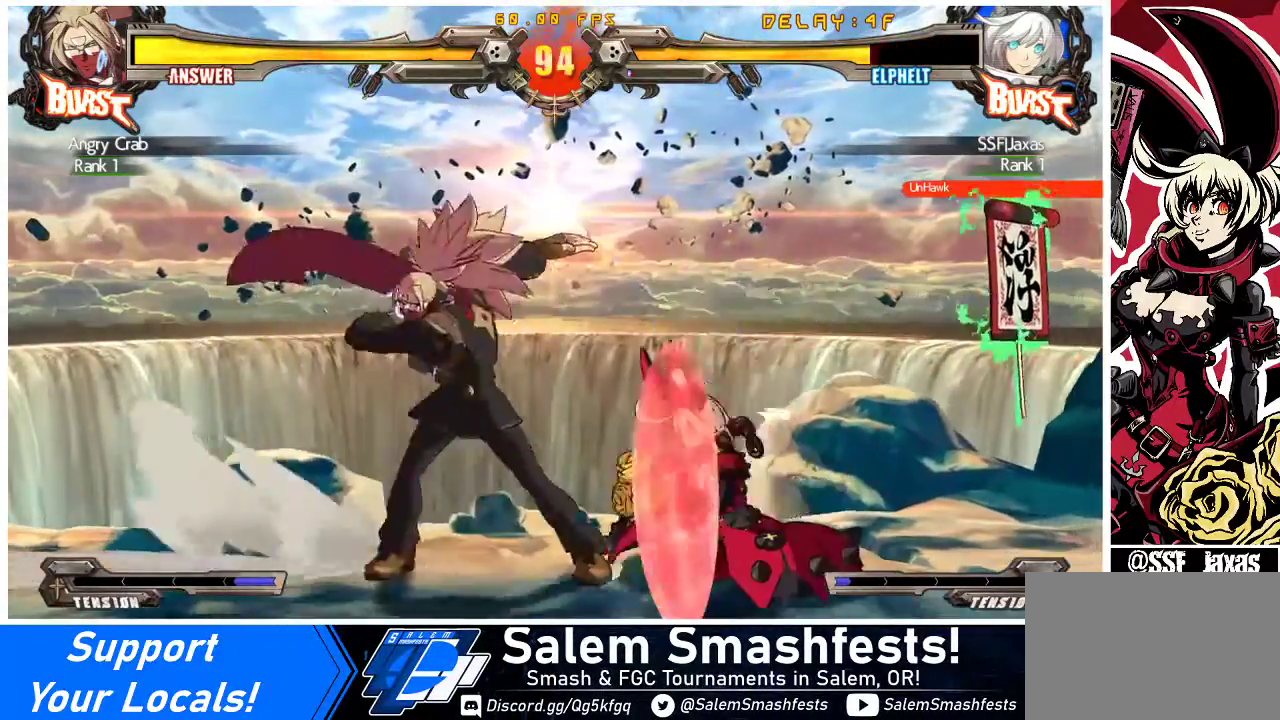
{"buttons": ["SQUARE", "TRIANGLE", "DPAD_DOWN", "DPAD_RIGHT"], "events": [[500, "SQUARE", "down"], [500, "TRIANGLE", "down"]]}
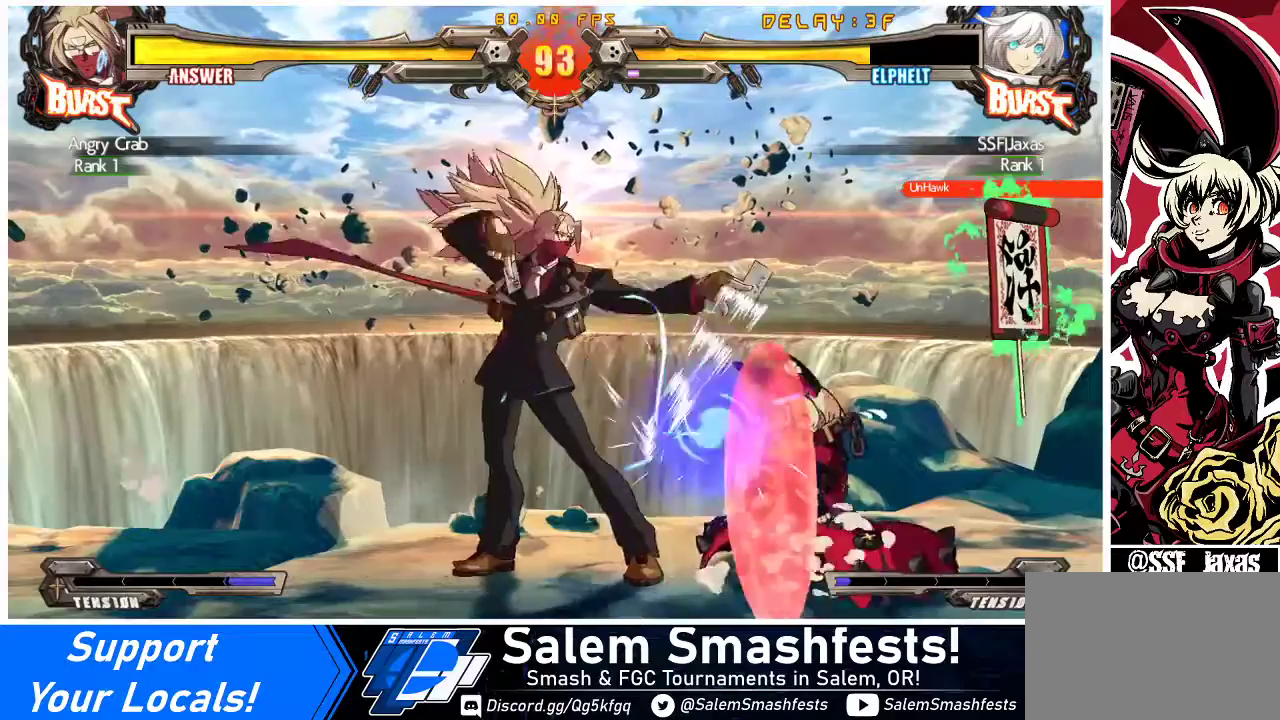
{"buttons": ["DPAD_DOWN", "DPAD_RIGHT"], "events": [[233, "SQUARE", "up"], [267, "TRIANGLE", "up"]]}
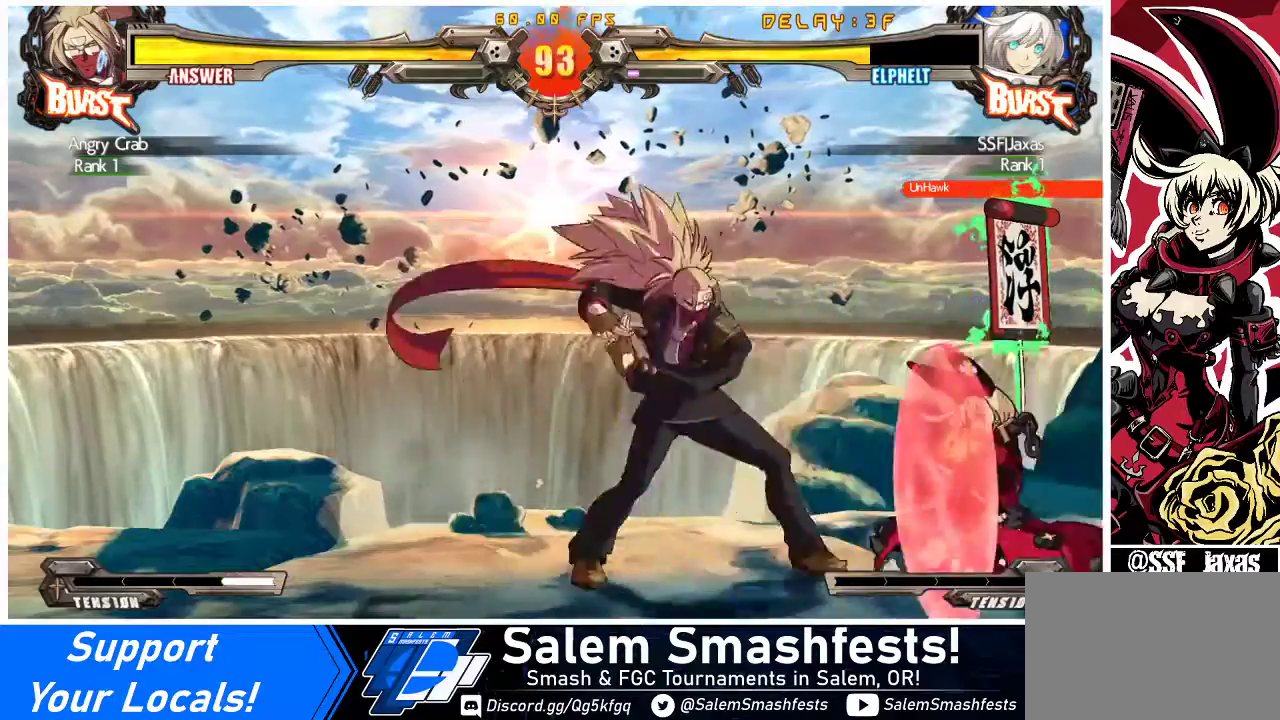
{"buttons": ["DPAD_DOWN", "DPAD_RIGHT"], "events": []}
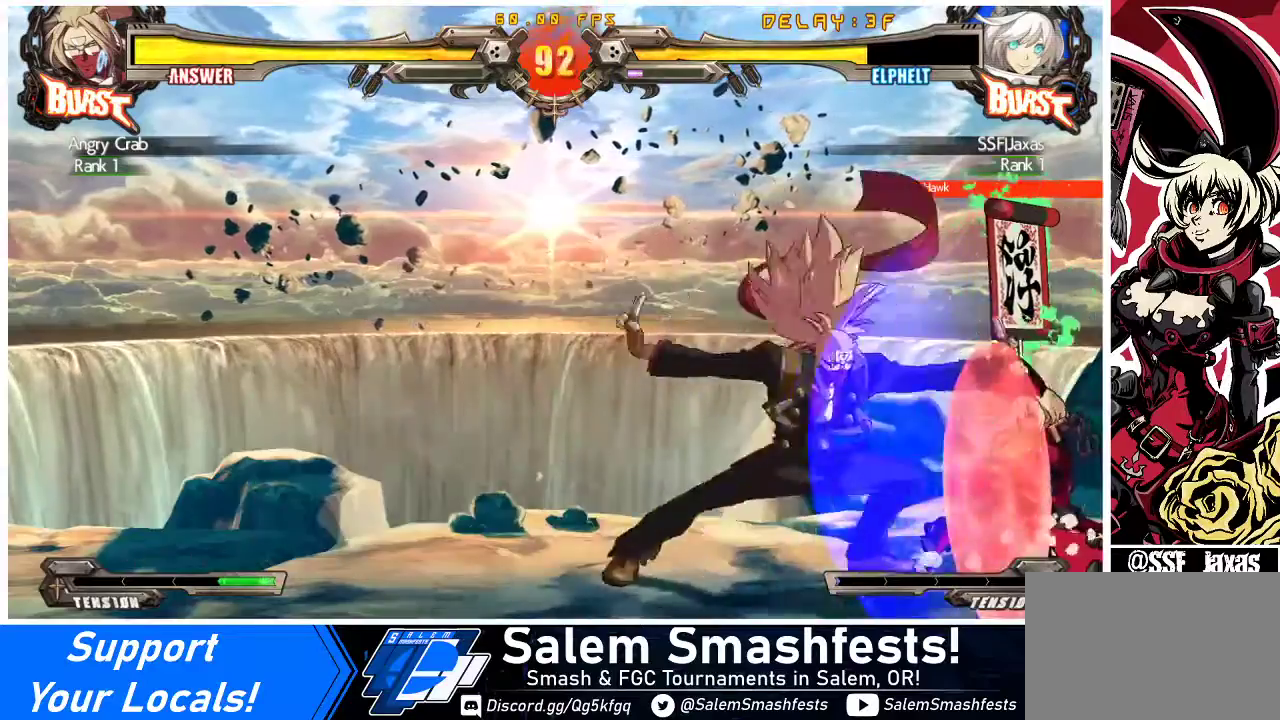
{"buttons": ["R1", "DPAD_DOWN"], "events": [[133, "DPAD_DOWN", "up"], [167, "TRIANGLE", "down"], [200, "DPAD_RIGHT", "up"], [267, "TRIANGLE", "up"], [300, "DPAD_DOWN", "down"], [367, "R1", "down"]]}
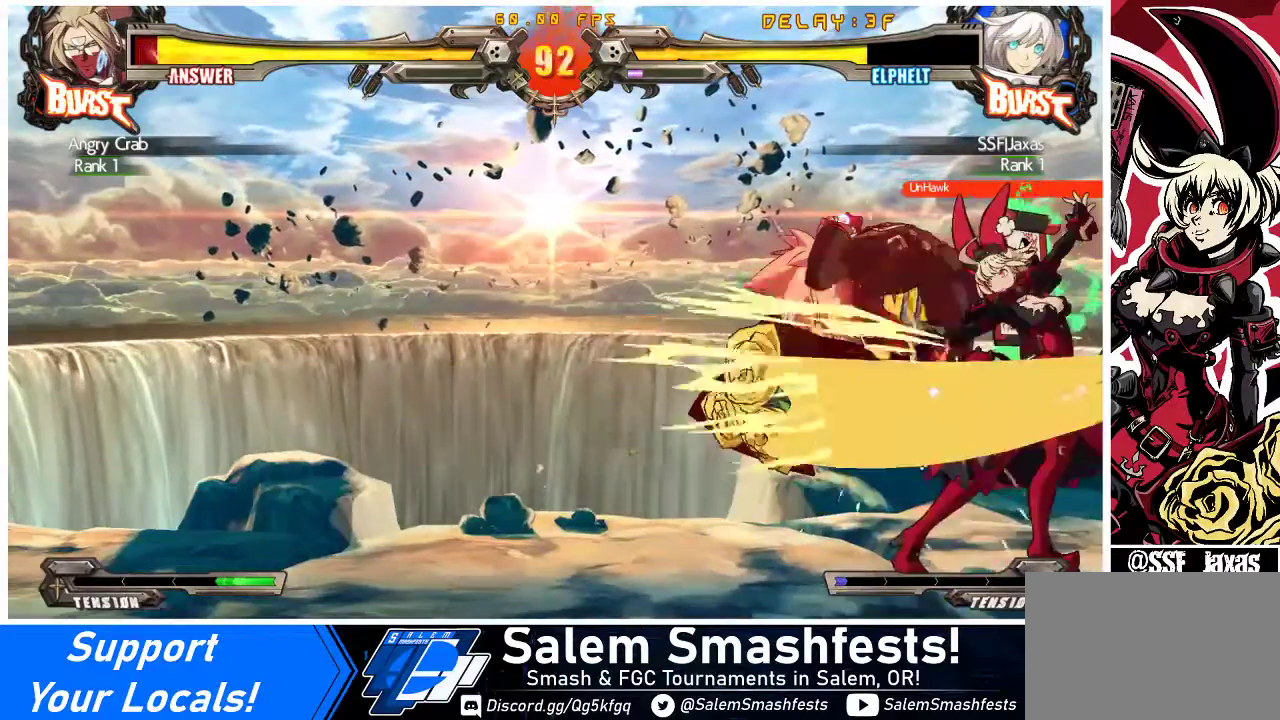
{"buttons": ["DPAD_DOWN"], "events": [[133, "R1", "up"]]}
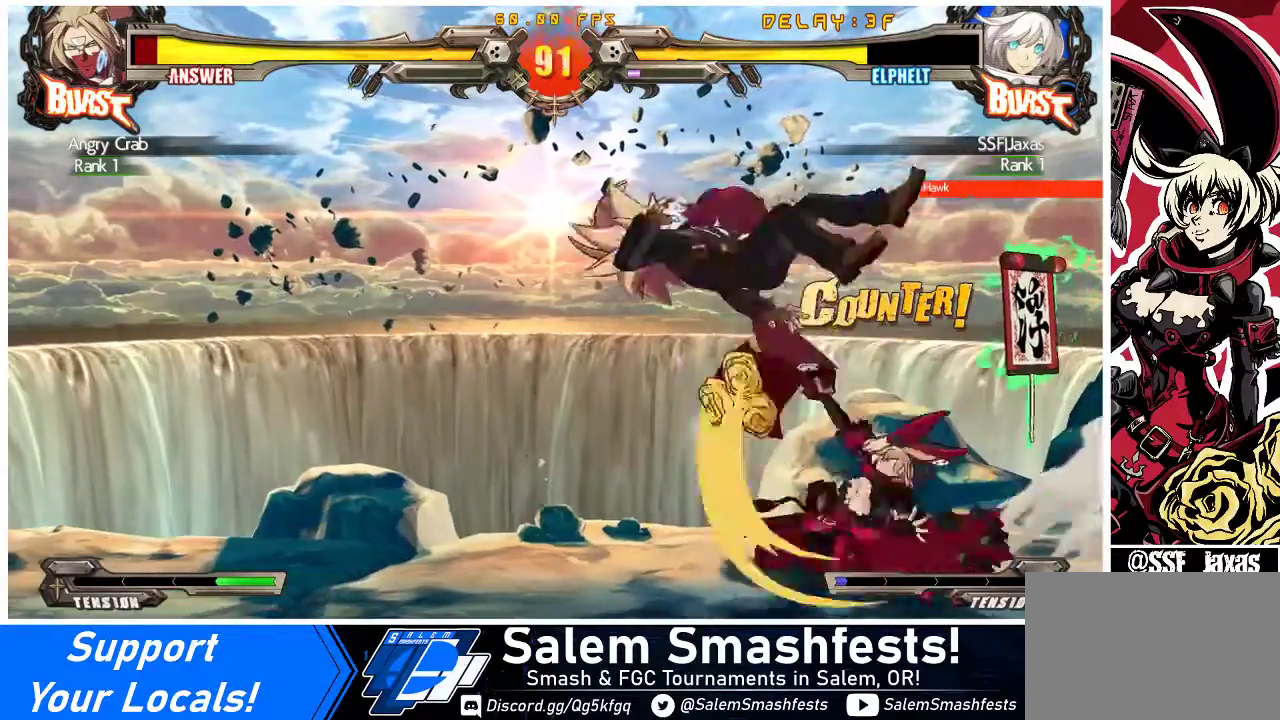
{"buttons": [], "events": [[267, "DPAD_DOWN", "up"]]}
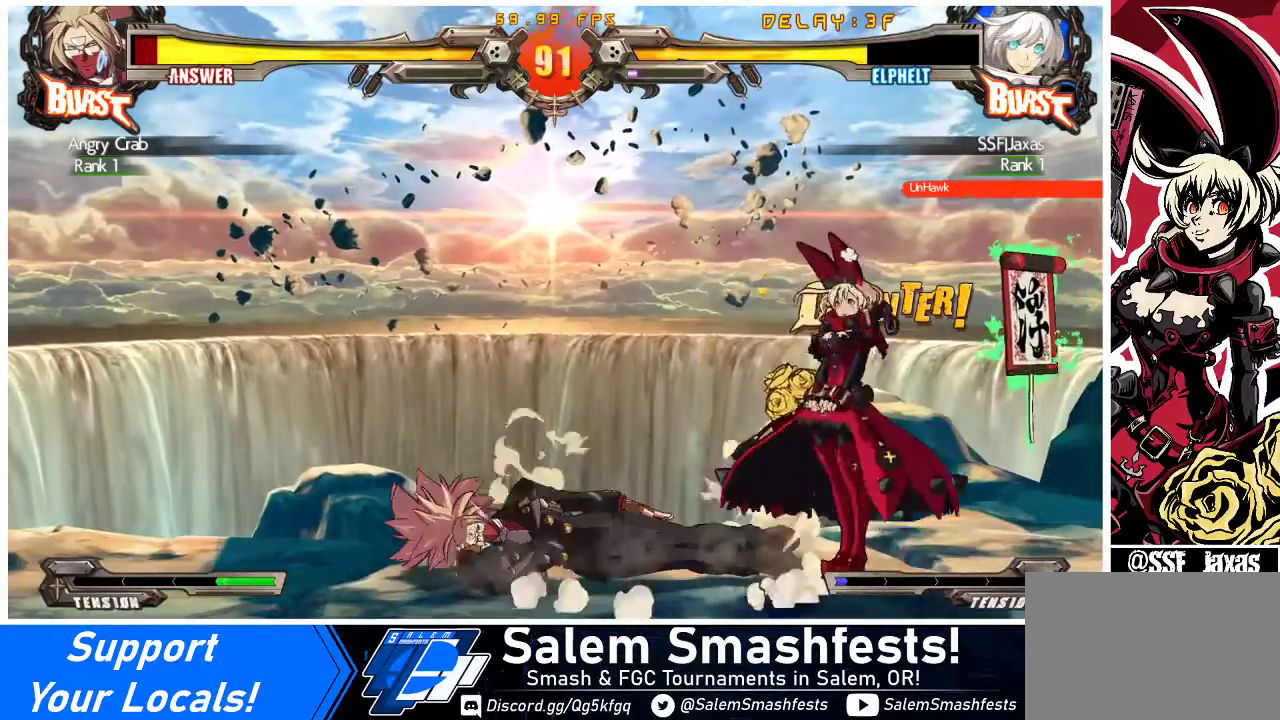
{"buttons": [], "events": [[167, "DPAD_LEFT", "down"], [367, "CROSS", "down"], [467, "DPAD_LEFT", "up"], [500, "CROSS", "up"]]}
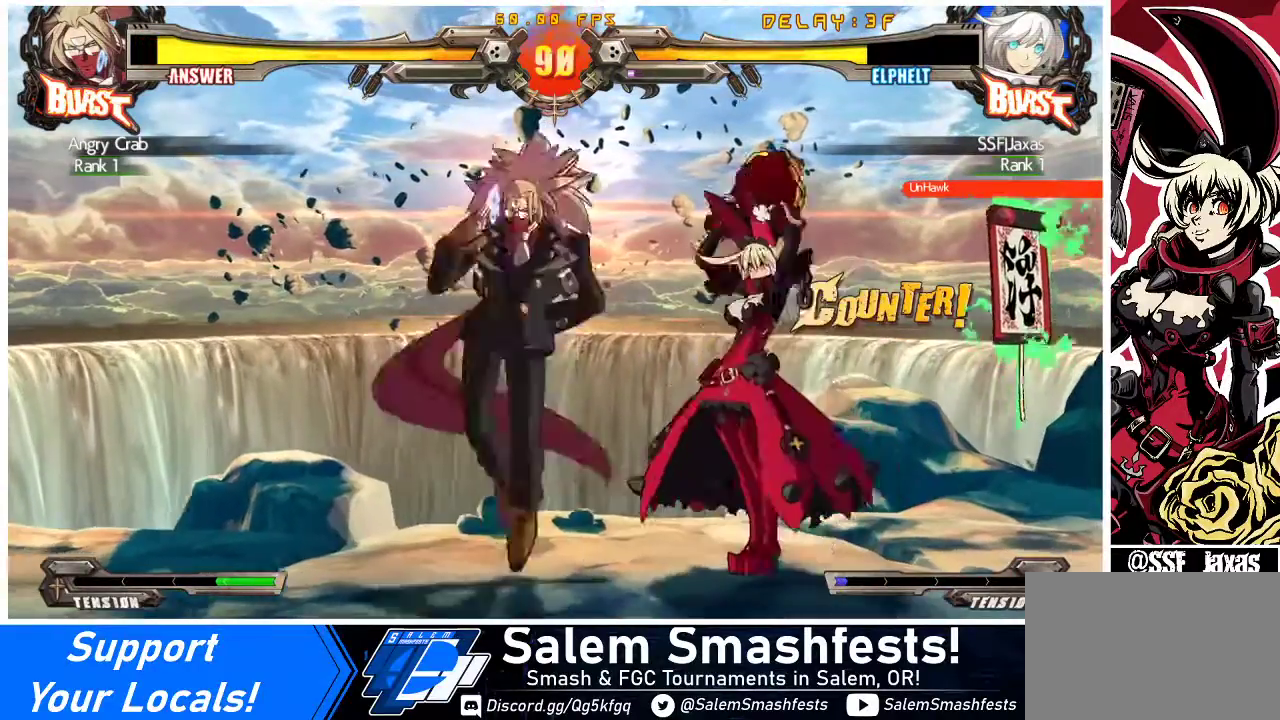
{"buttons": [], "events": [[133, "DPAD_DOWN", "down"], [233, "DPAD_RIGHT", "down"], [267, "DPAD_DOWN", "up"], [300, "SQUARE", "down"], [400, "DPAD_RIGHT", "up"], [467, "SQUARE", "up"]]}
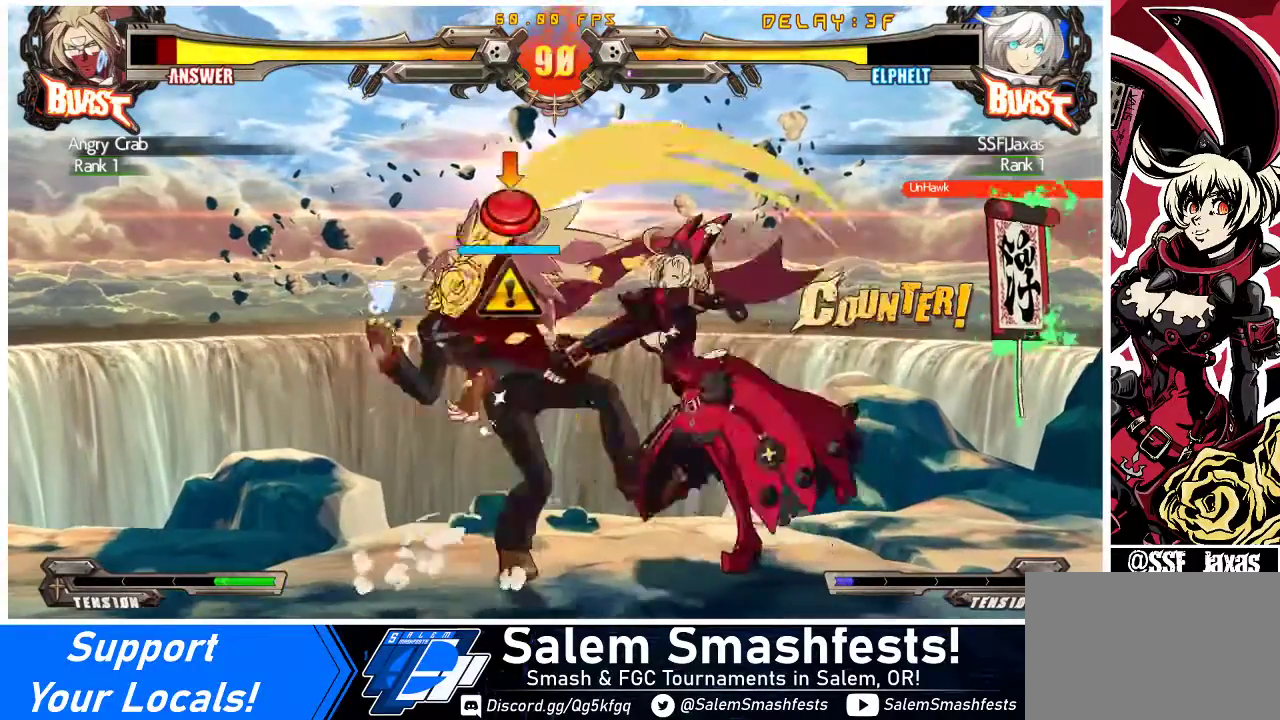
{"buttons": [], "events": []}
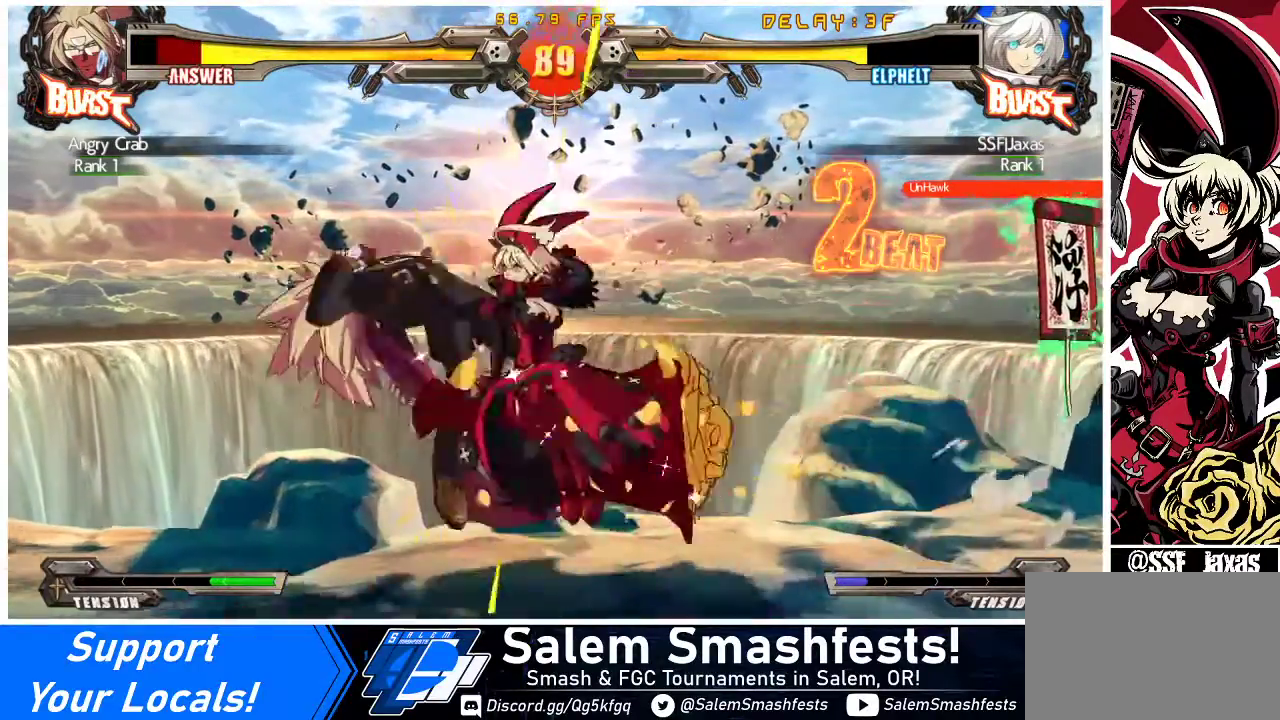
{"buttons": [], "events": [[300, "DPAD_LEFT", "down"], [367, "DPAD_LEFT", "up"], [433, "DPAD_LEFT", "down"], [500, "DPAD_LEFT", "up"]]}
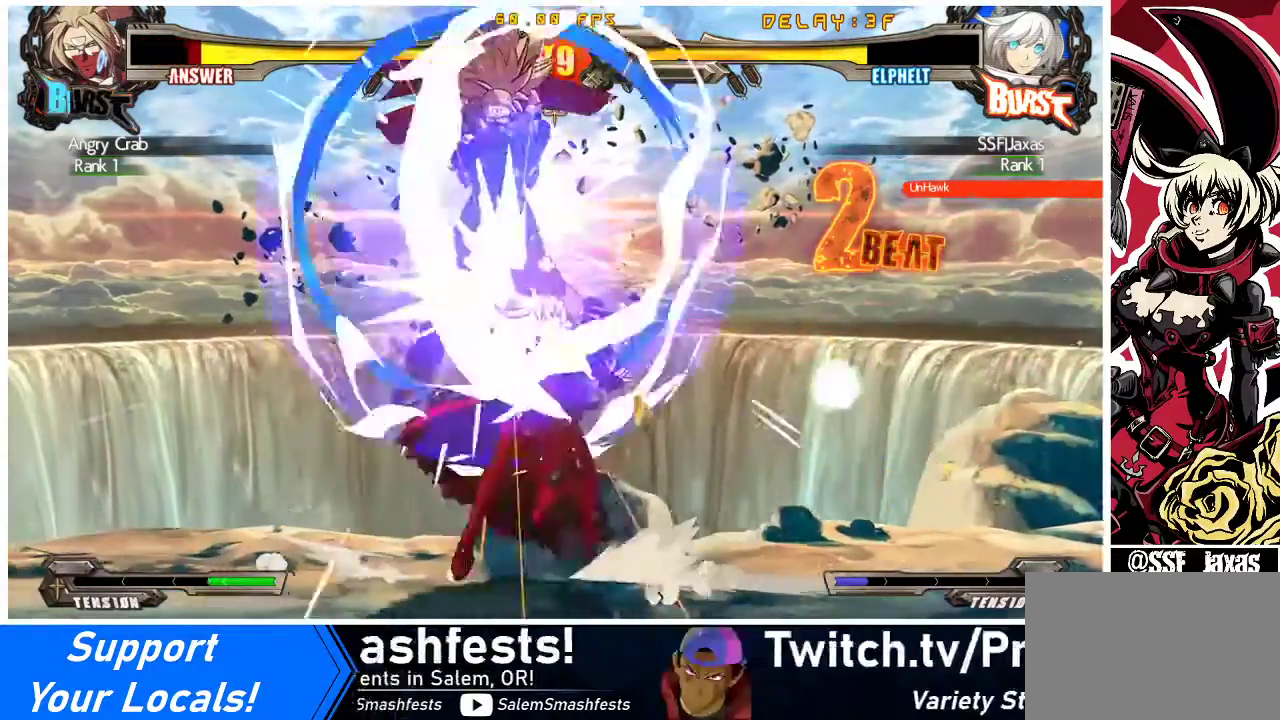
{"buttons": [], "events": [[67, "DPAD_UP", "down"], [100, "DPAD_UP", "up"]]}
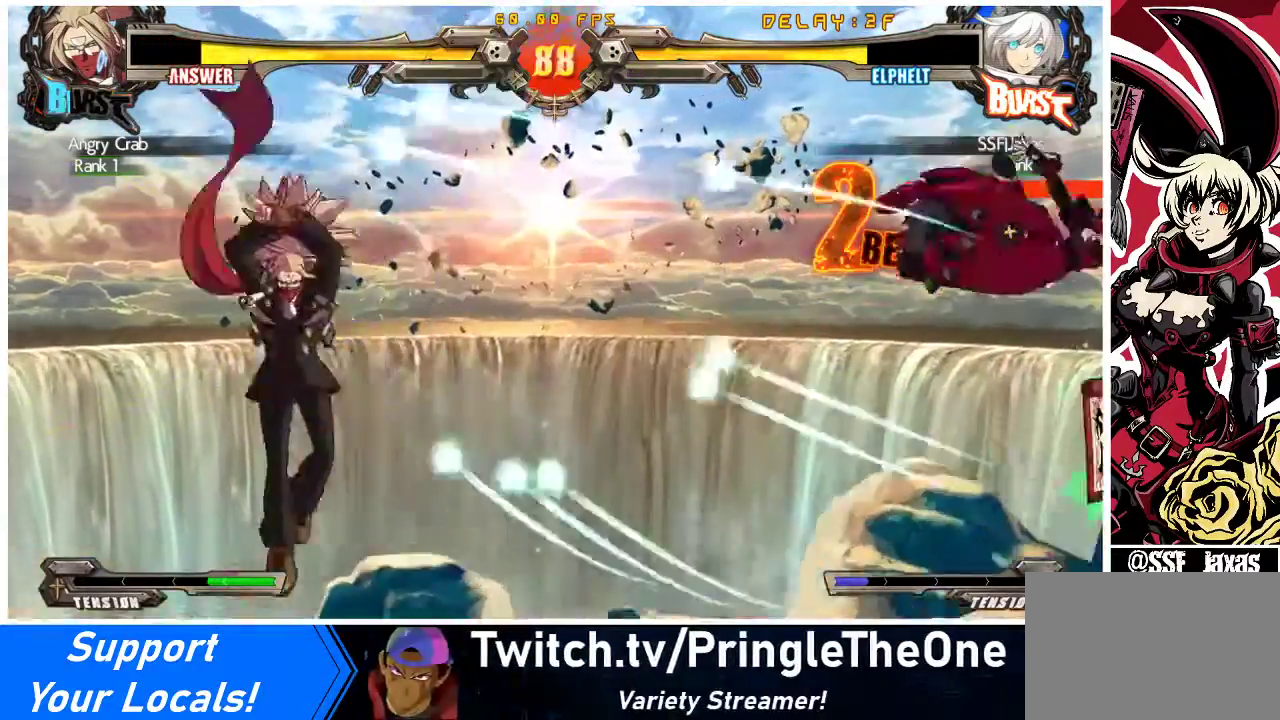
{"buttons": ["DPAD_LEFT"], "events": [[167, "SQUARE", "down"], [300, "SQUARE", "up"], [500, "DPAD_LEFT", "down"]]}
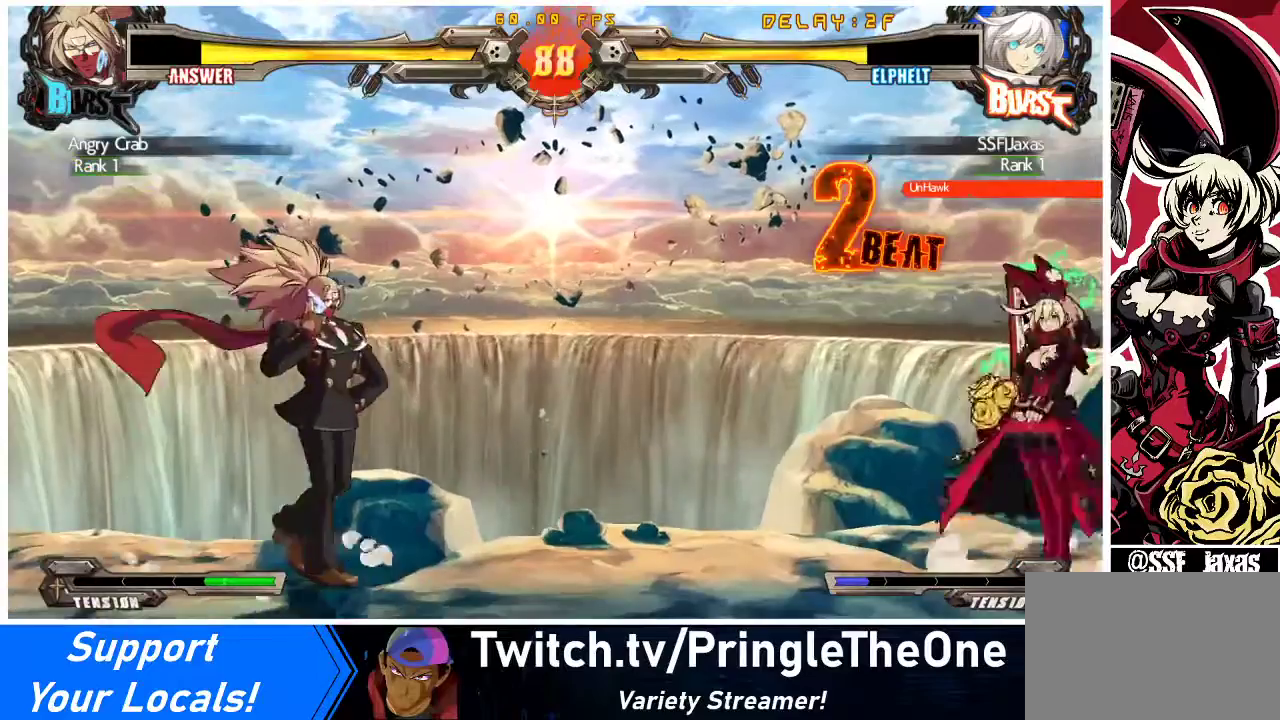
{"buttons": ["DPAD_RIGHT"], "events": [[67, "DPAD_LEFT", "up"], [133, "DPAD_LEFT", "down"], [300, "DPAD_LEFT", "up"], [333, "DPAD_RIGHT", "down"], [367, "DPAD_UP", "down"], [367, "SQUARE", "down"], [367, "TRIANGLE", "down"], [433, "TRIANGLE", "up"], [467, "SQUARE", "up"], [500, "DPAD_UP", "up"]]}
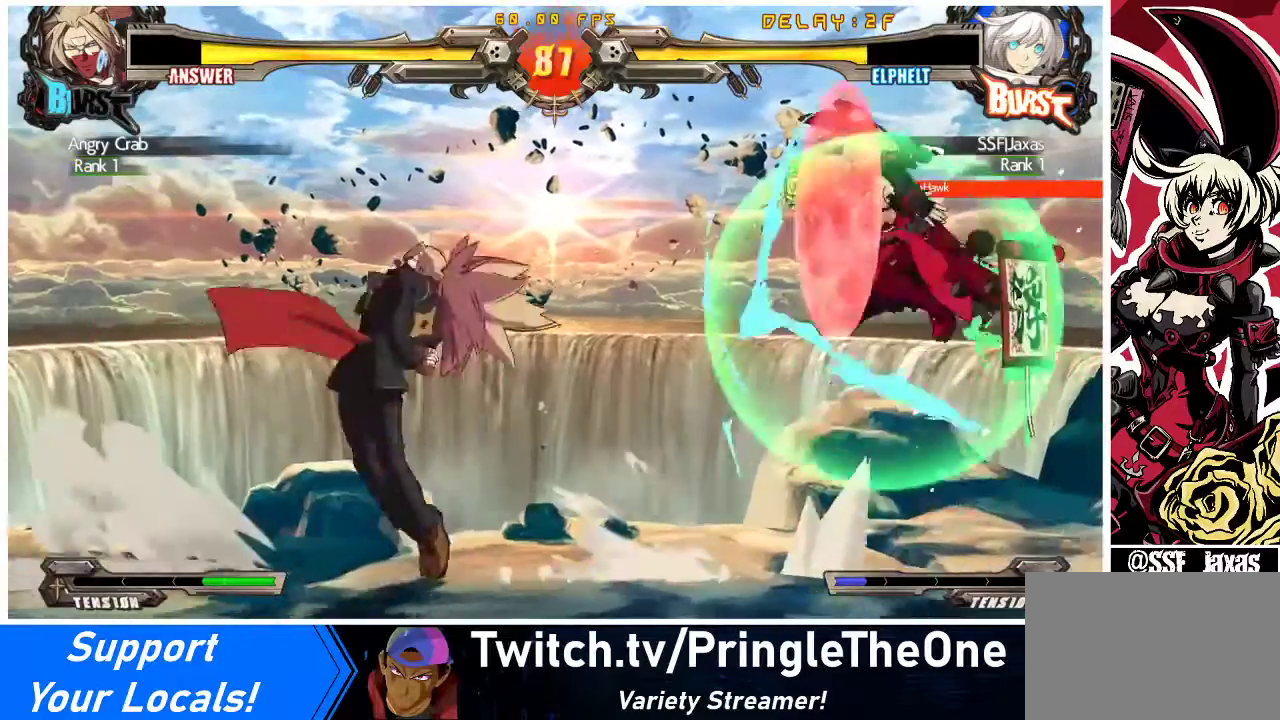
{"buttons": ["DPAD_LEFT"], "events": [[233, "DPAD_RIGHT", "up"], [333, "DPAD_LEFT", "down"], [400, "DPAD_LEFT", "up"], [467, "DPAD_LEFT", "down"]]}
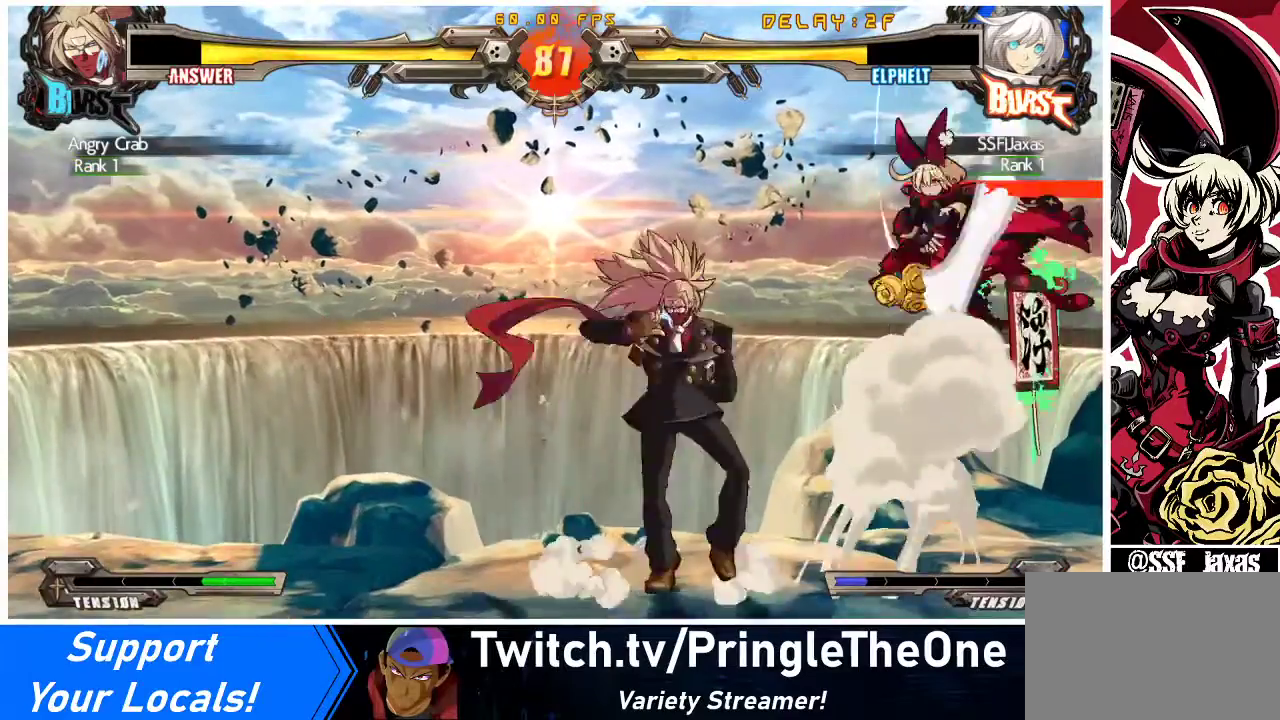
{"buttons": ["DPAD_LEFT"], "events": [[100, "TRIANGLE", "down"], [200, "TRIANGLE", "up"], [300, "CROSS", "down"], [433, "CROSS", "up"]]}
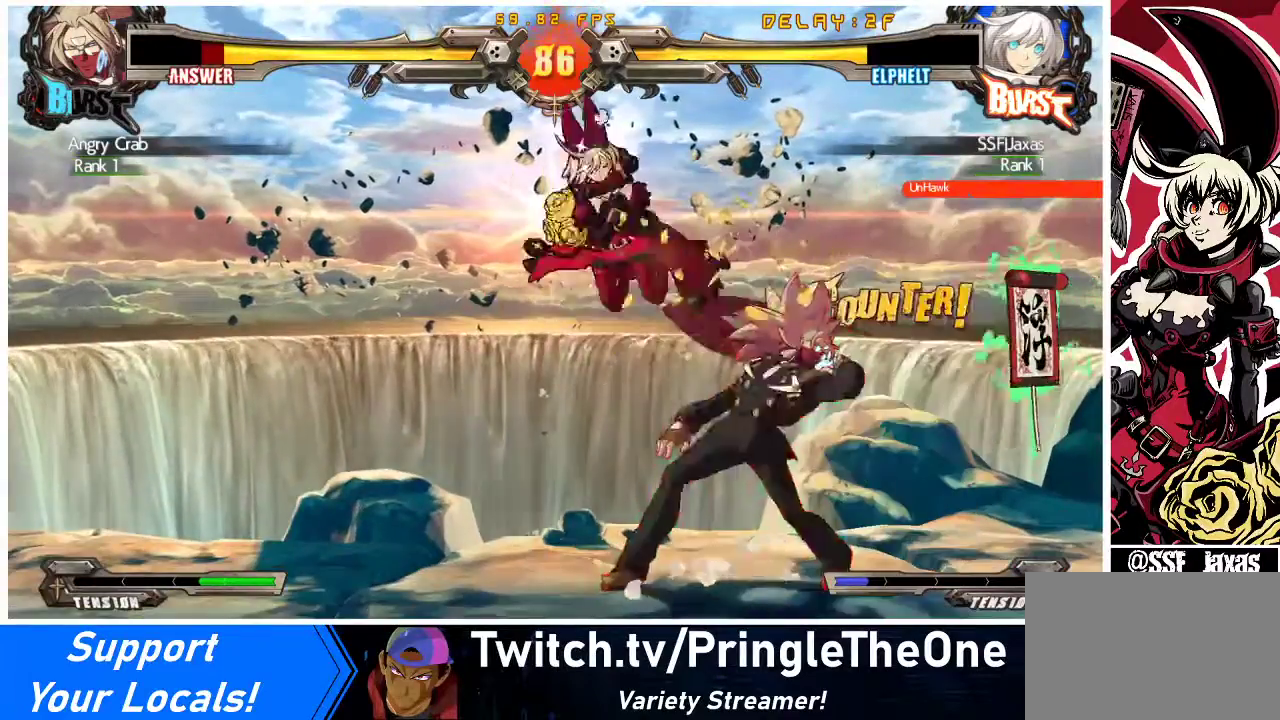
{"buttons": ["R1", "DPAD_RIGHT"], "events": [[300, "DPAD_LEFT", "up"], [300, "DPAD_RIGHT", "down"], [400, "R1", "down"]]}
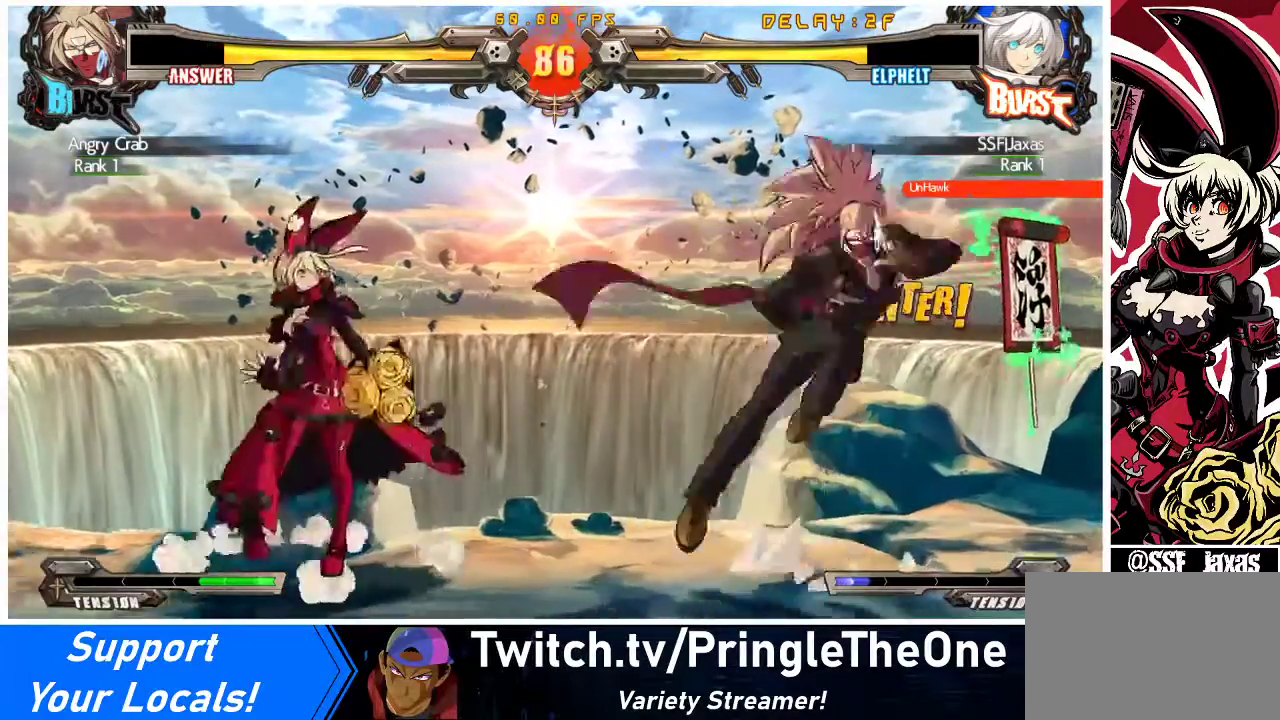
{"buttons": [], "events": [[100, "DPAD_RIGHT", "up"], [133, "R1", "up"], [167, "DPAD_DOWN", "down"], [233, "DPAD_RIGHT", "down"], [267, "DPAD_DOWN", "up"], [400, "DPAD_RIGHT", "up"]]}
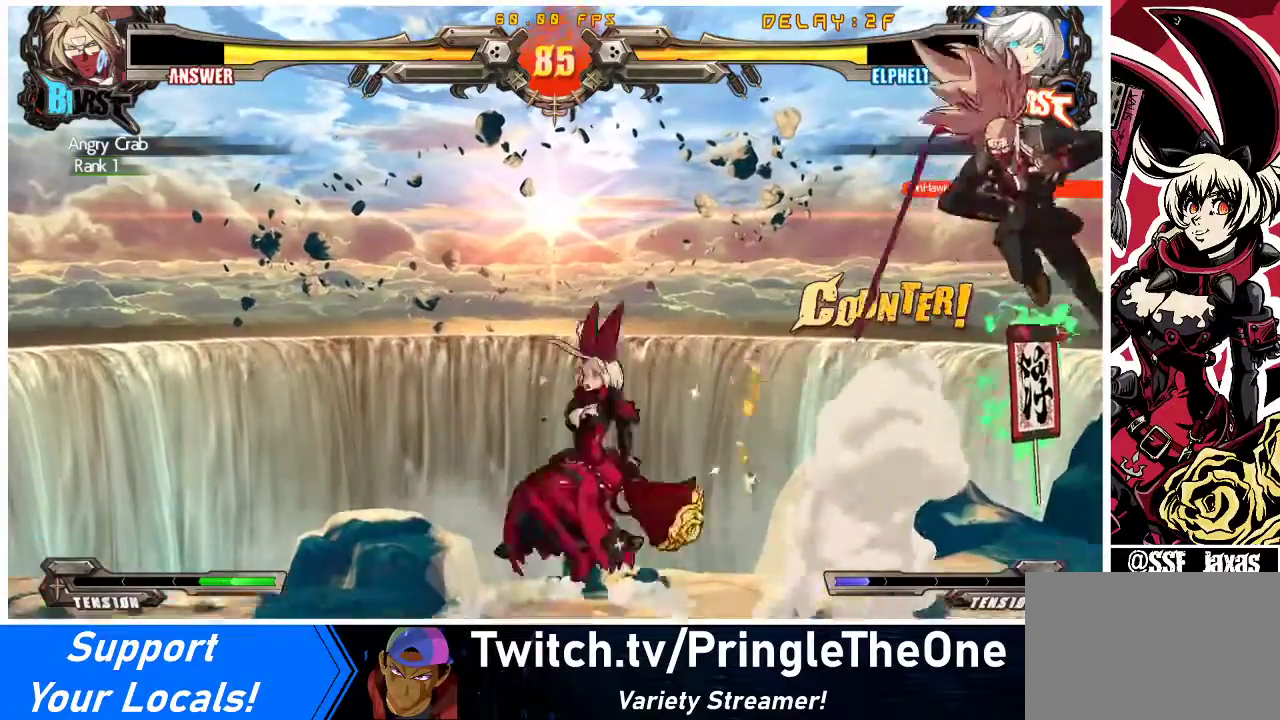
{"buttons": ["DPAD_LEFT"], "events": [[67, "DPAD_LEFT", "down"]]}
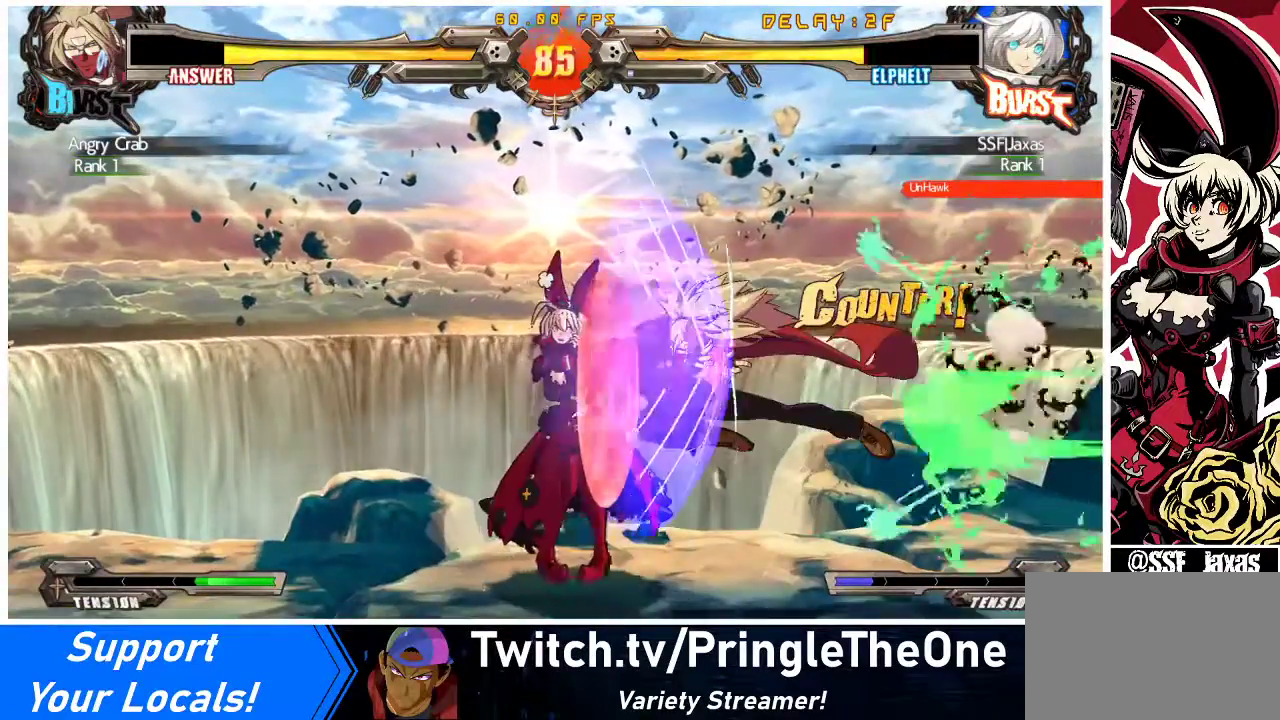
{"buttons": ["DPAD_LEFT"], "events": []}
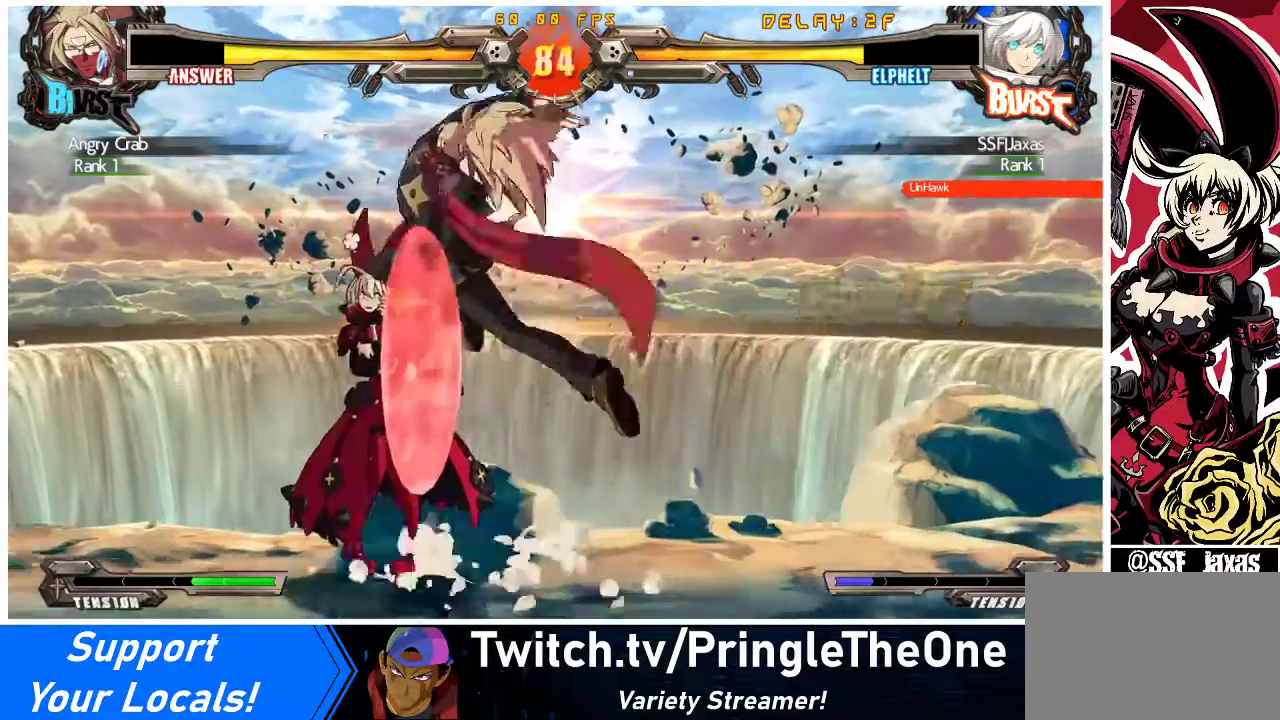
{"buttons": ["DPAD_DOWN", "DPAD_LEFT"], "events": [[500, "DPAD_DOWN", "down"]]}
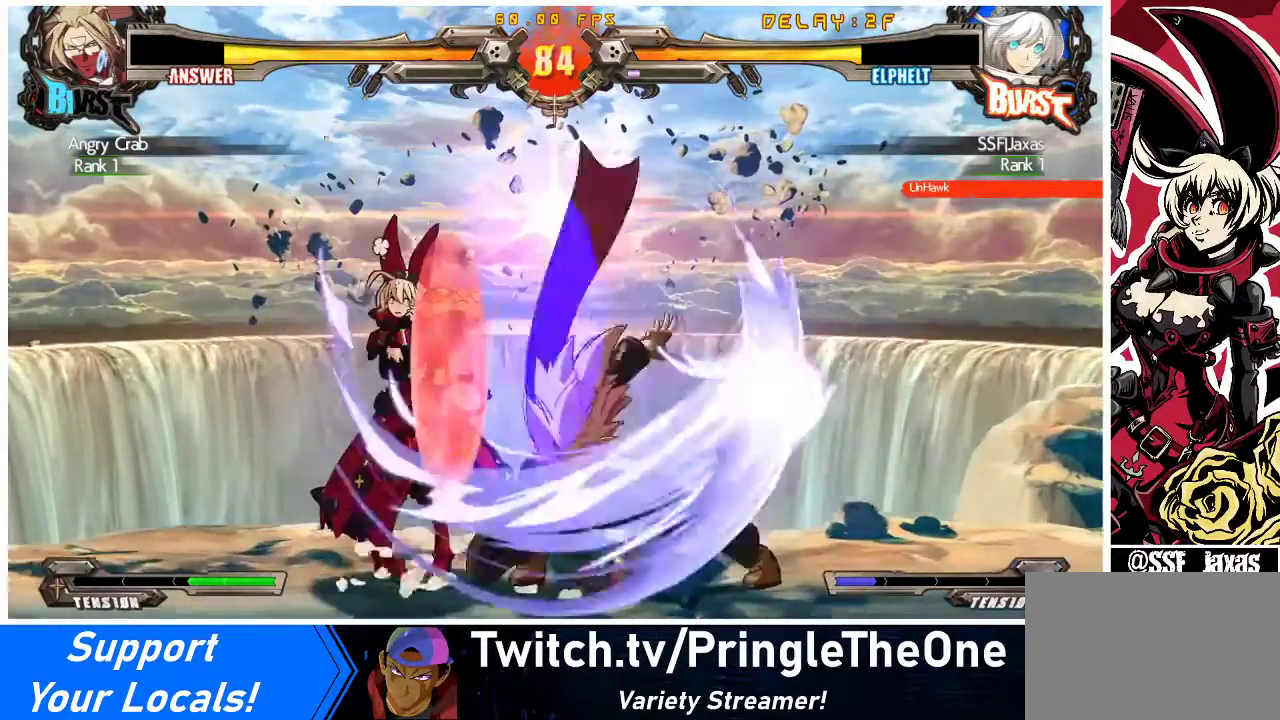
{"buttons": ["DPAD_DOWN", "DPAD_LEFT"], "events": []}
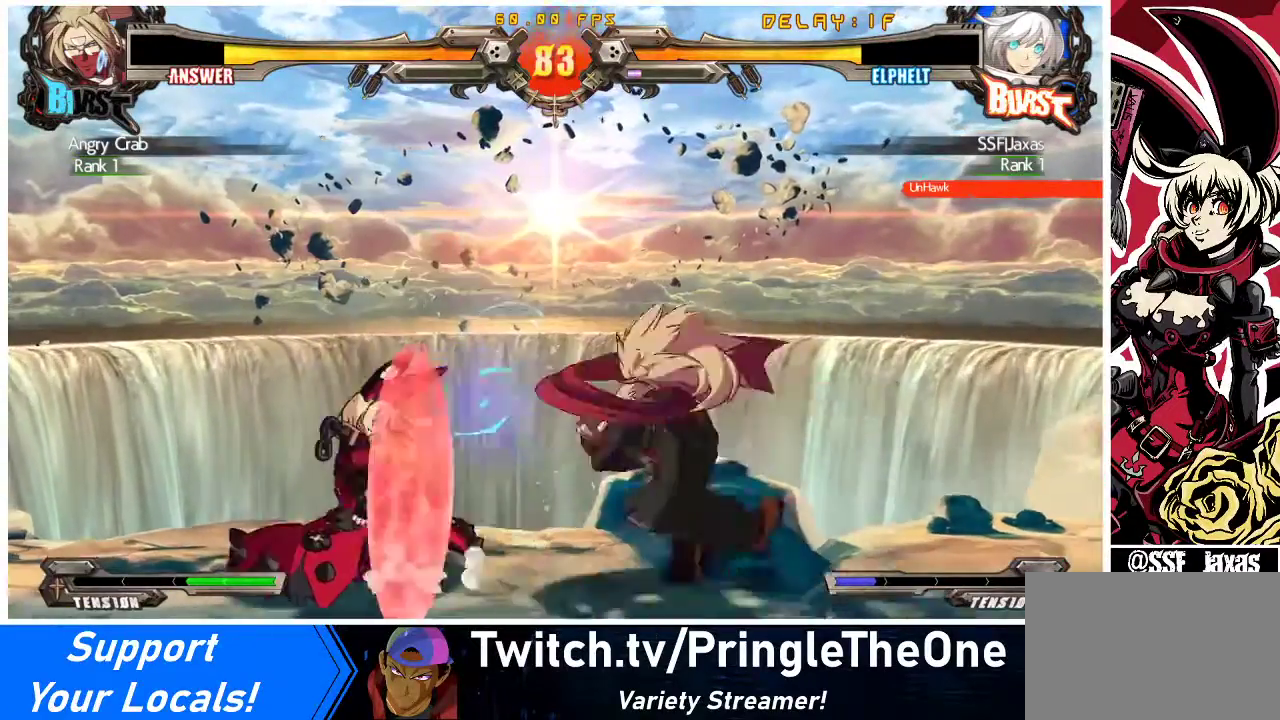
{"buttons": ["DPAD_DOWN", "DPAD_LEFT"], "events": []}
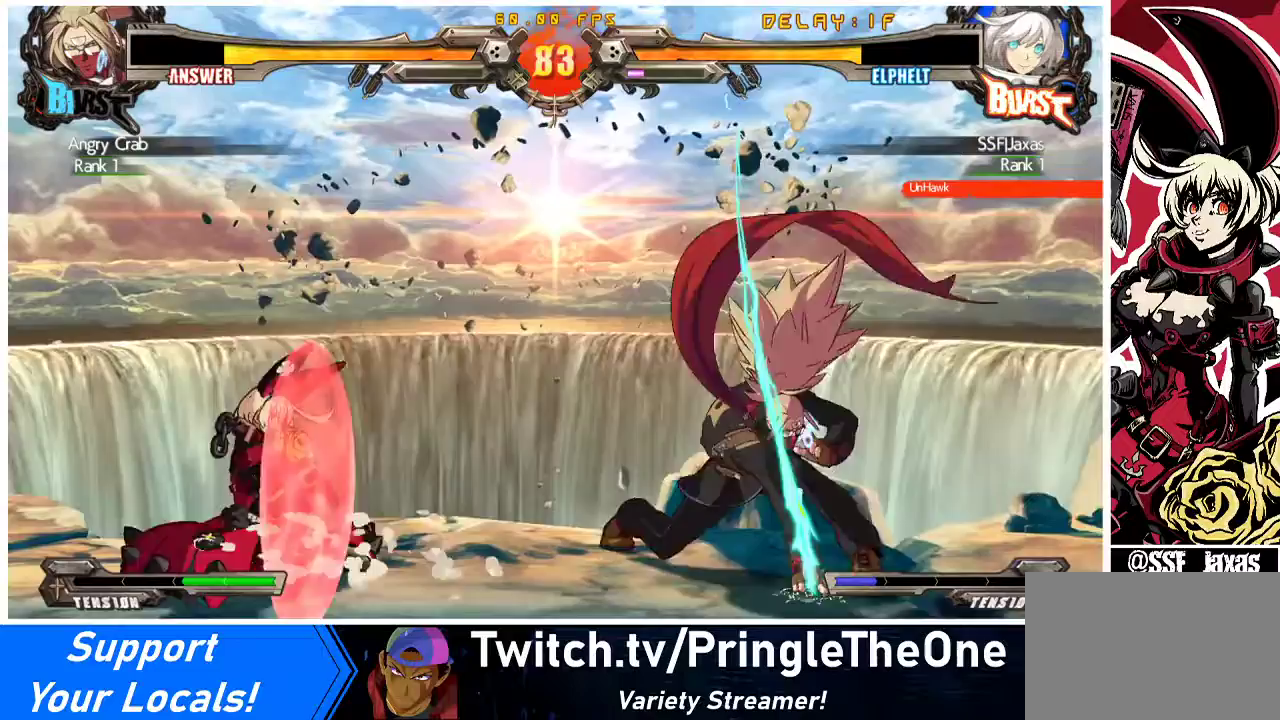
{"buttons": ["R1"], "events": [[33, "DPAD_DOWN", "up"], [33, "DPAD_LEFT", "up"], [67, "TRIANGLE", "down"], [200, "TRIANGLE", "up"], [400, "R1", "down"]]}
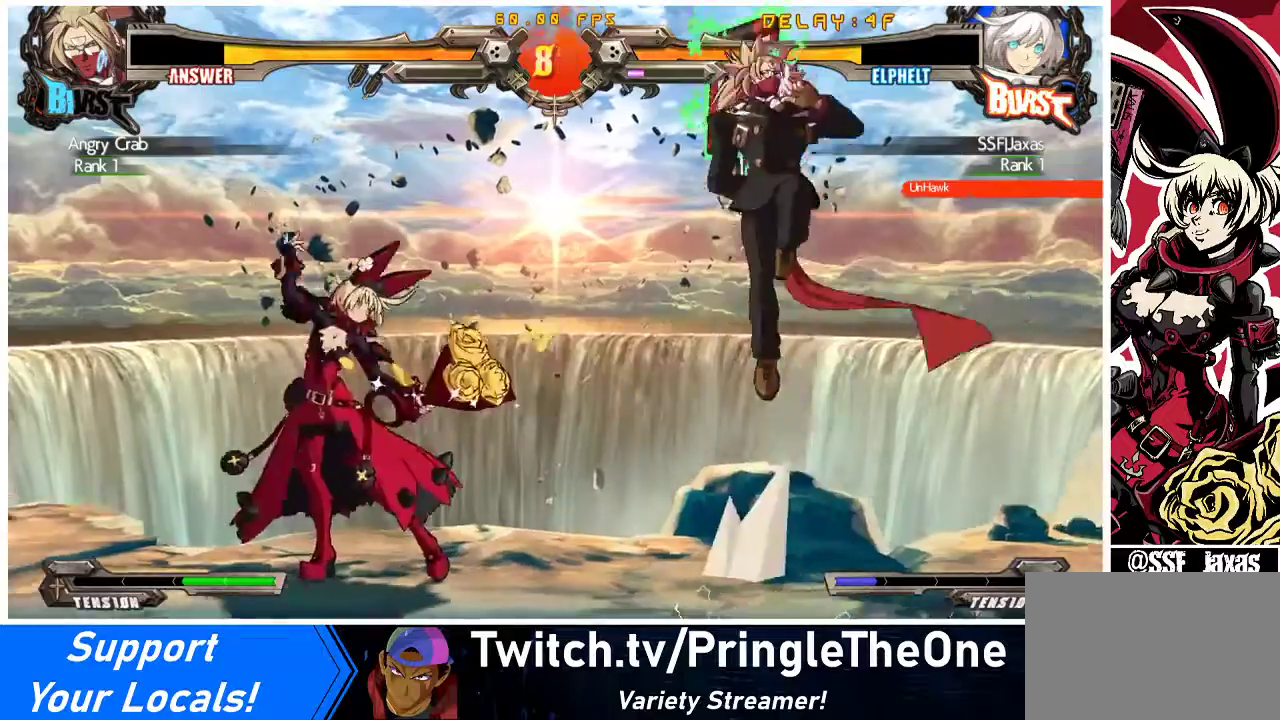
{"buttons": [], "events": [[67, "R1", "up"], [133, "DPAD_LEFT", "down"], [233, "DPAD_LEFT", "up"], [300, "DPAD_LEFT", "down"], [500, "DPAD_LEFT", "up"]]}
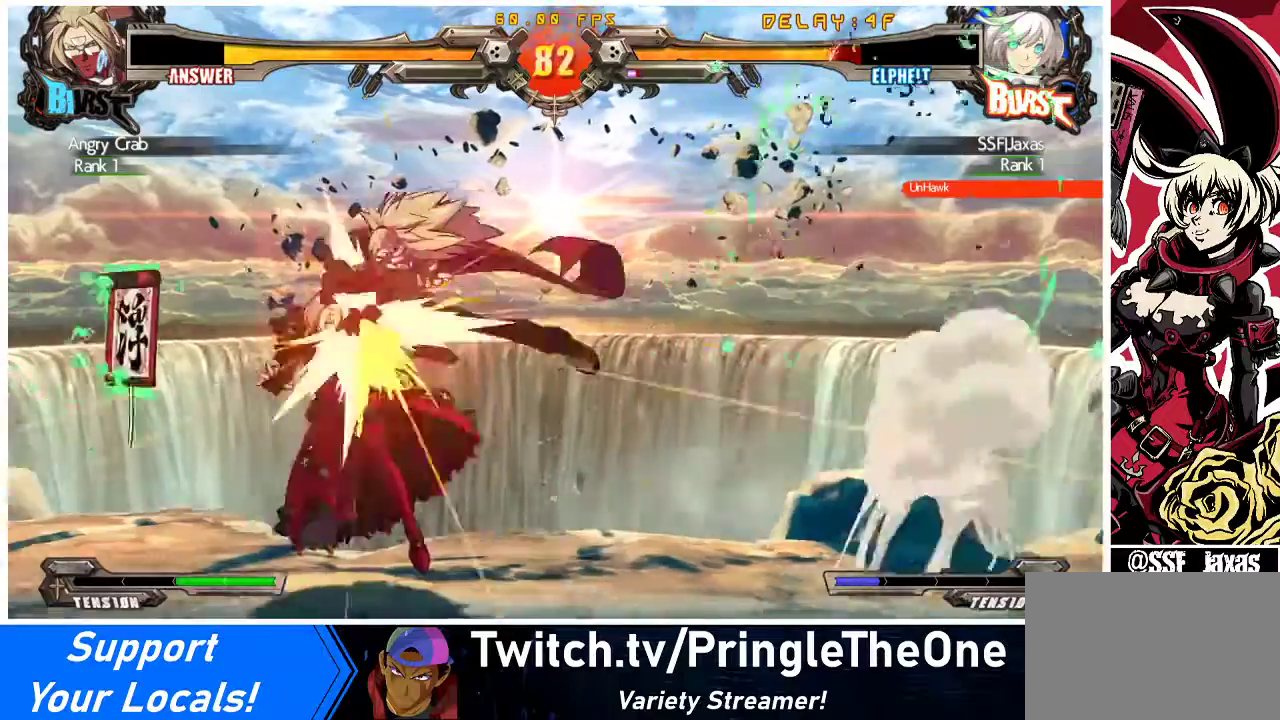
{"buttons": ["DPAD_RIGHT"], "events": [[167, "DPAD_LEFT", "down"], [400, "DPAD_LEFT", "up"], [433, "DPAD_RIGHT", "down"]]}
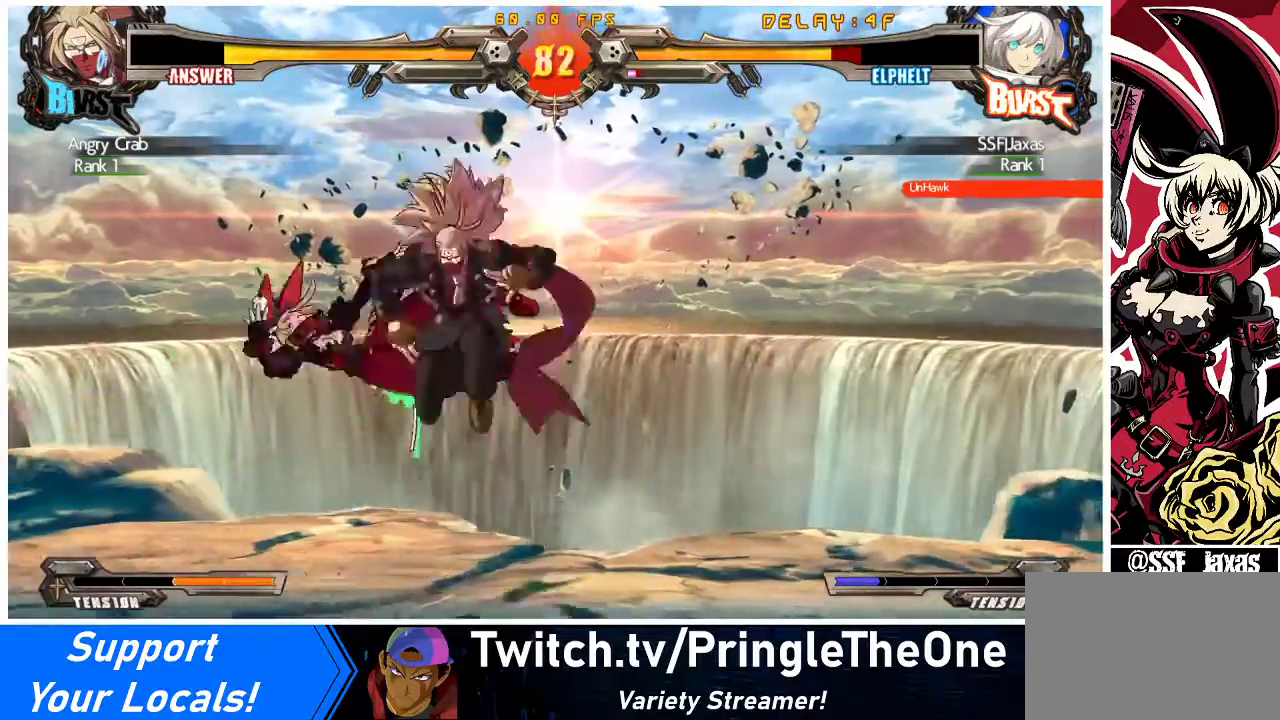
{"buttons": ["DPAD_RIGHT"], "events": [[233, "TRIANGLE", "down"], [267, "SQUARE", "down"], [400, "TRIANGLE", "up"], [433, "SQUARE", "up"]]}
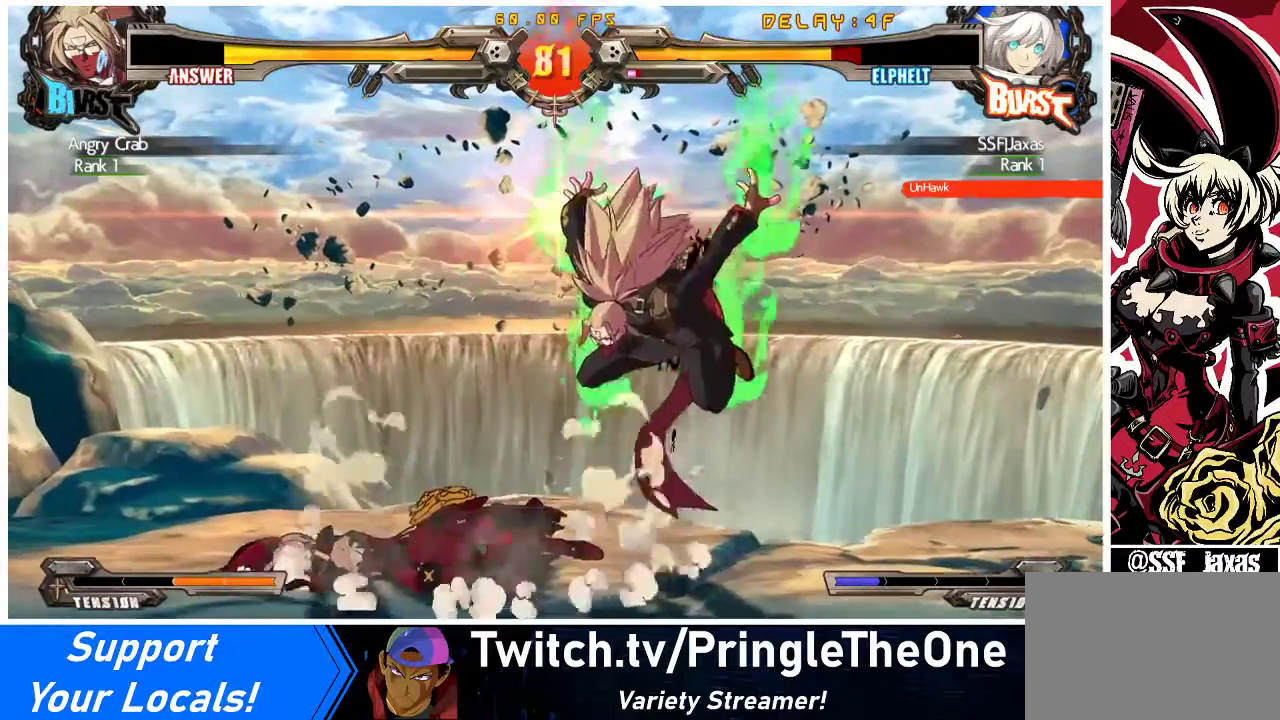
{"buttons": ["DPAD_LEFT"], "events": [[67, "DPAD_RIGHT", "up"], [133, "DPAD_LEFT", "down"]]}
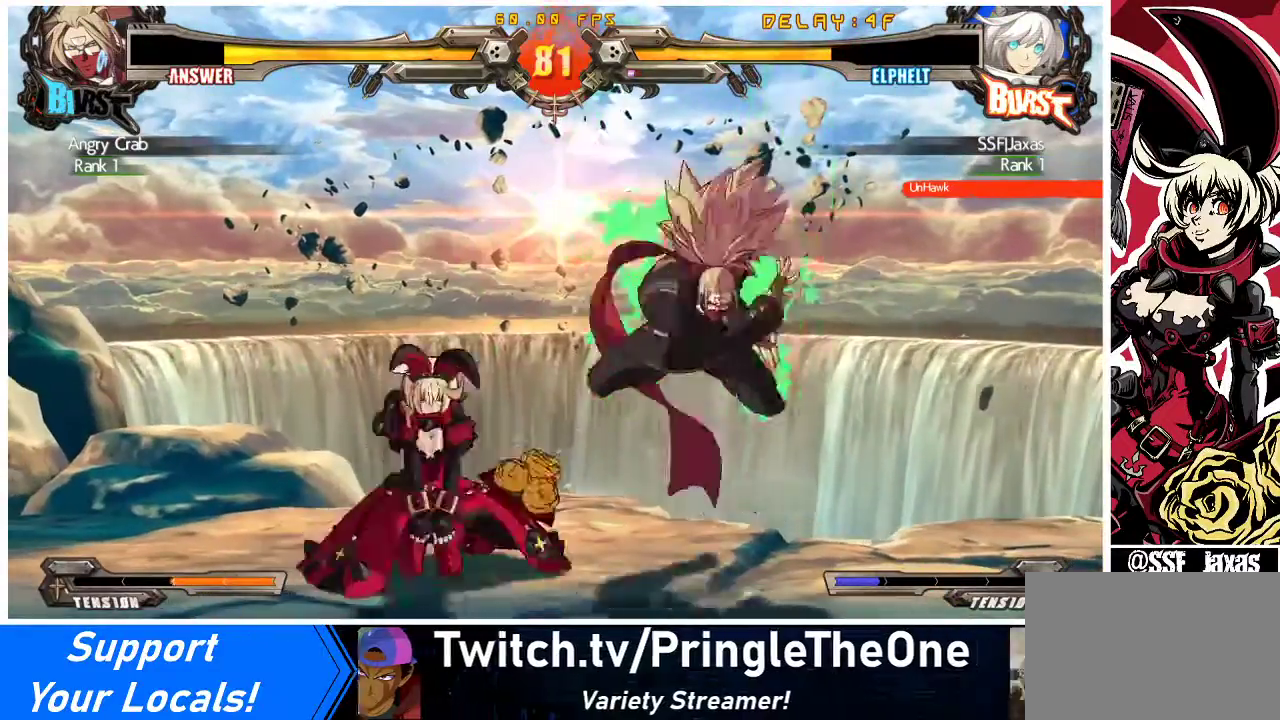
{"buttons": ["DPAD_DOWN", "DPAD_LEFT"], "events": [[33, "DPAD_DOWN", "down"]]}
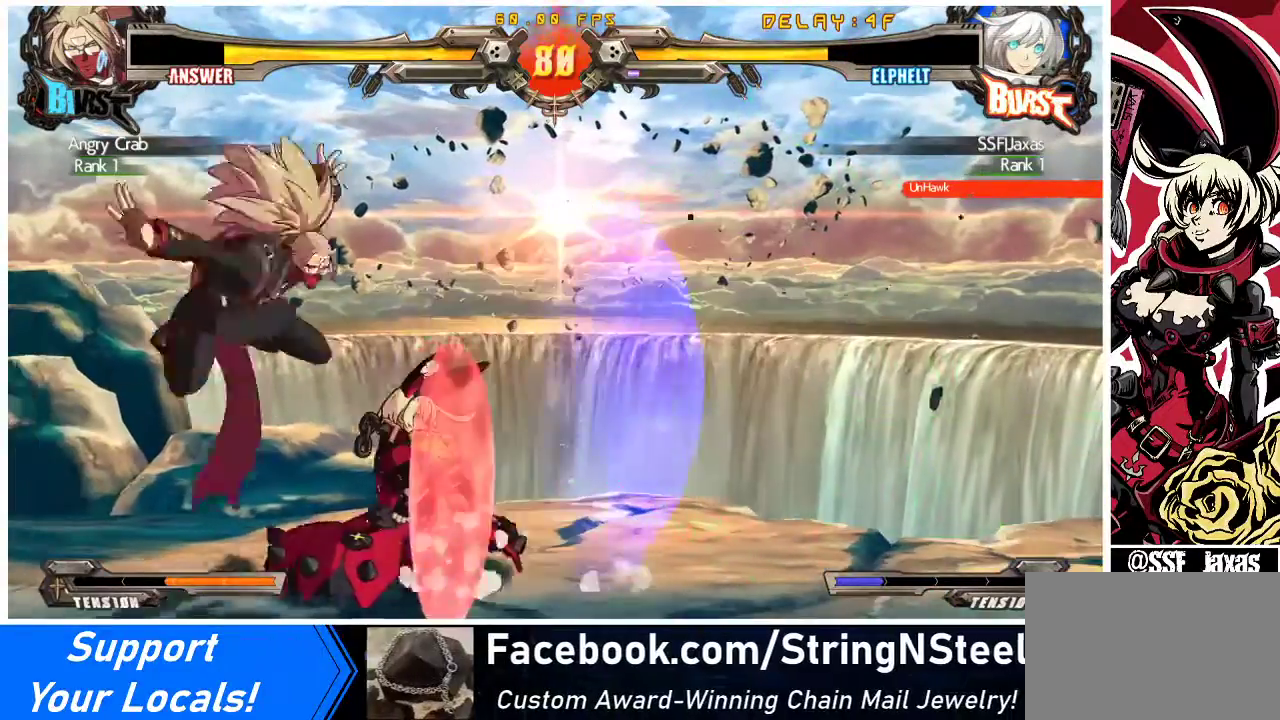
{"buttons": ["DPAD_RIGHT"], "events": [[67, "DPAD_DOWN", "up"], [267, "DPAD_LEFT", "up"], [300, "DPAD_RIGHT", "down"]]}